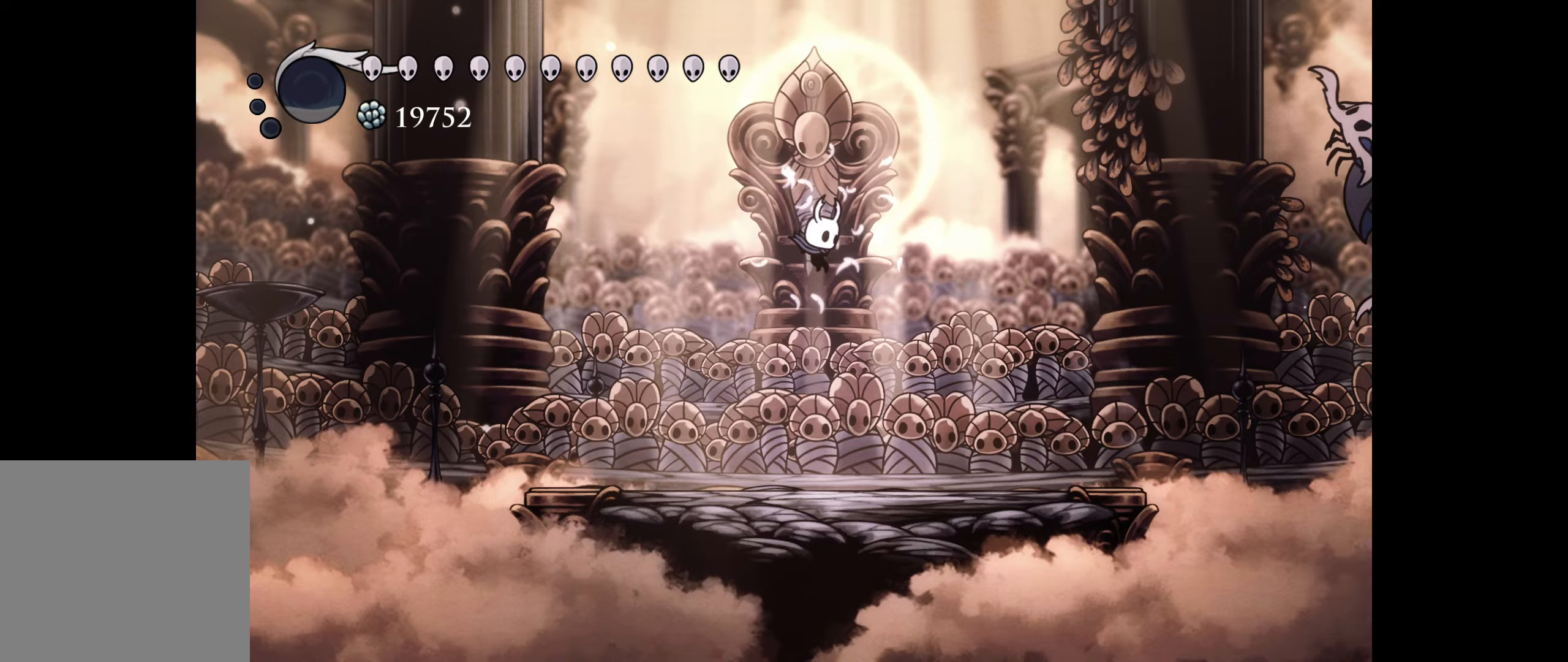
Gameplay with a controller (Xbox layout); each line is a JSON object with the inputs held at the frame after it (dt_ms = milliseconds from this image to that frame). "events" lists button and stick changes between this image and that frame as [ms after this image, input, new state], when the widget could be followed in between. Not read: left_stick.
{"dt_ms": 333, "buttons": ["B"], "right_stick": "center", "events": [[83, "DPAD_RIGHT", "up"], [283, "B", "down"]]}
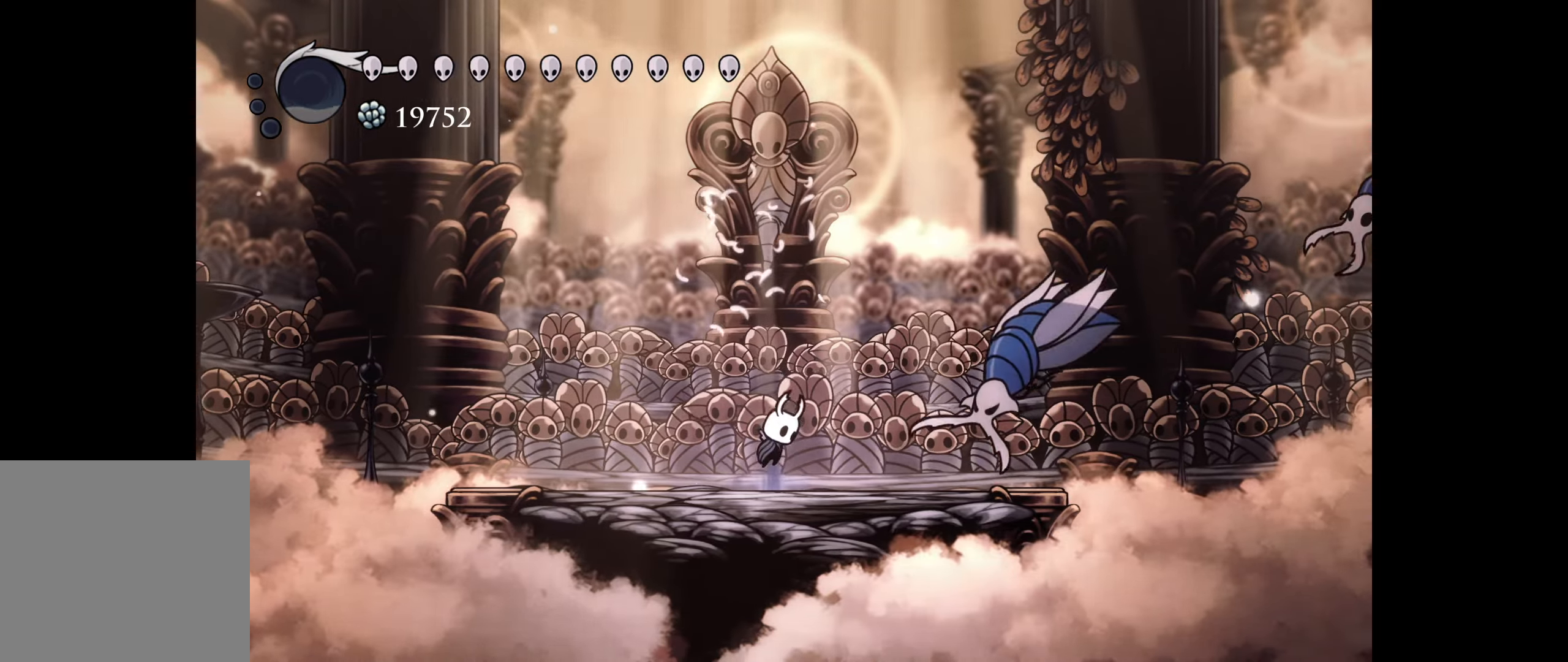
{"dt_ms": 500, "buttons": ["B", "DPAD_DOWN", "DPAD_LEFT"], "right_stick": "center", "events": [[117, "DPAD_LEFT", "down"], [150, "DPAD_DOWN", "down"], [284, "A", "down"], [467, "A", "up"]]}
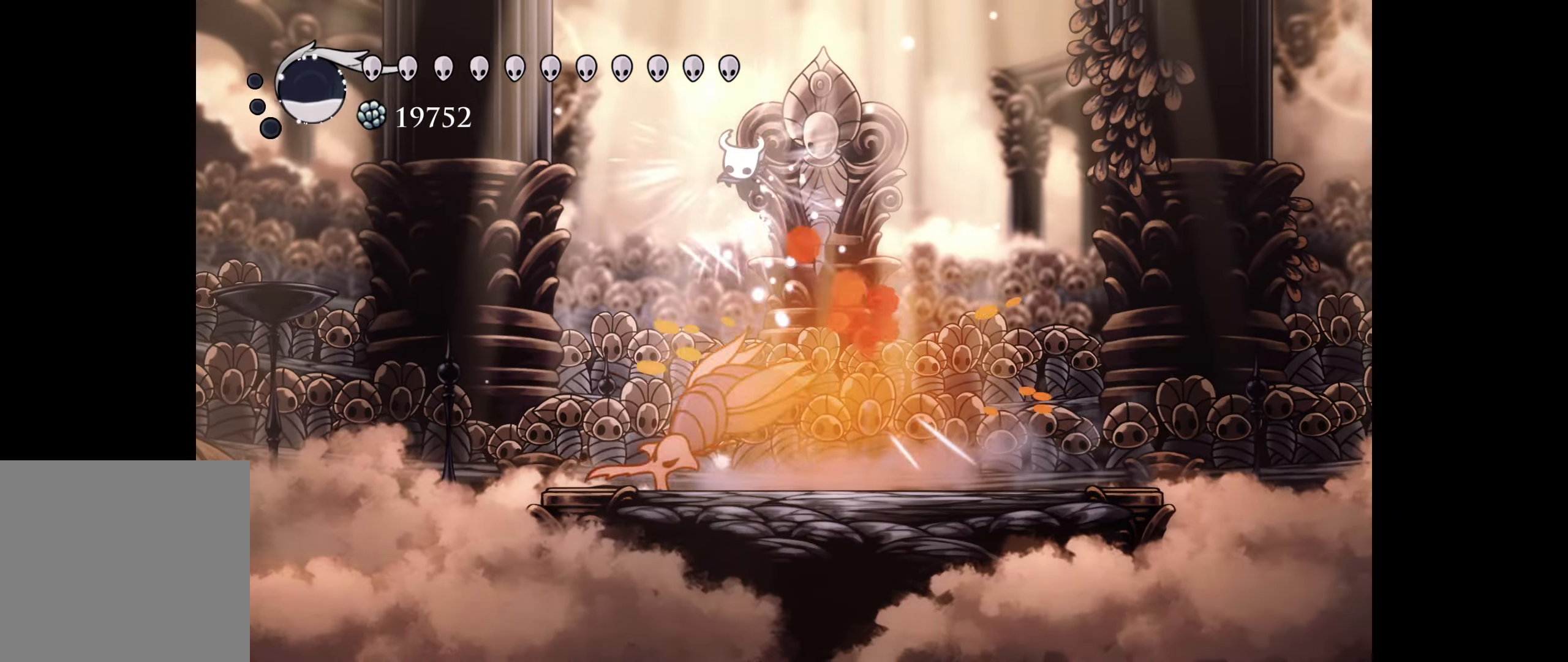
{"dt_ms": 500, "buttons": ["DPAD_RIGHT"], "right_stick": "center", "events": [[267, "DPAD_DOWN", "up"], [300, "A", "down"], [384, "DPAD_DOWN", "down"], [384, "DPAD_LEFT", "up"], [400, "DPAD_DOWN", "up"], [400, "DPAD_RIGHT", "down"], [434, "A", "up"], [467, "B", "up"]]}
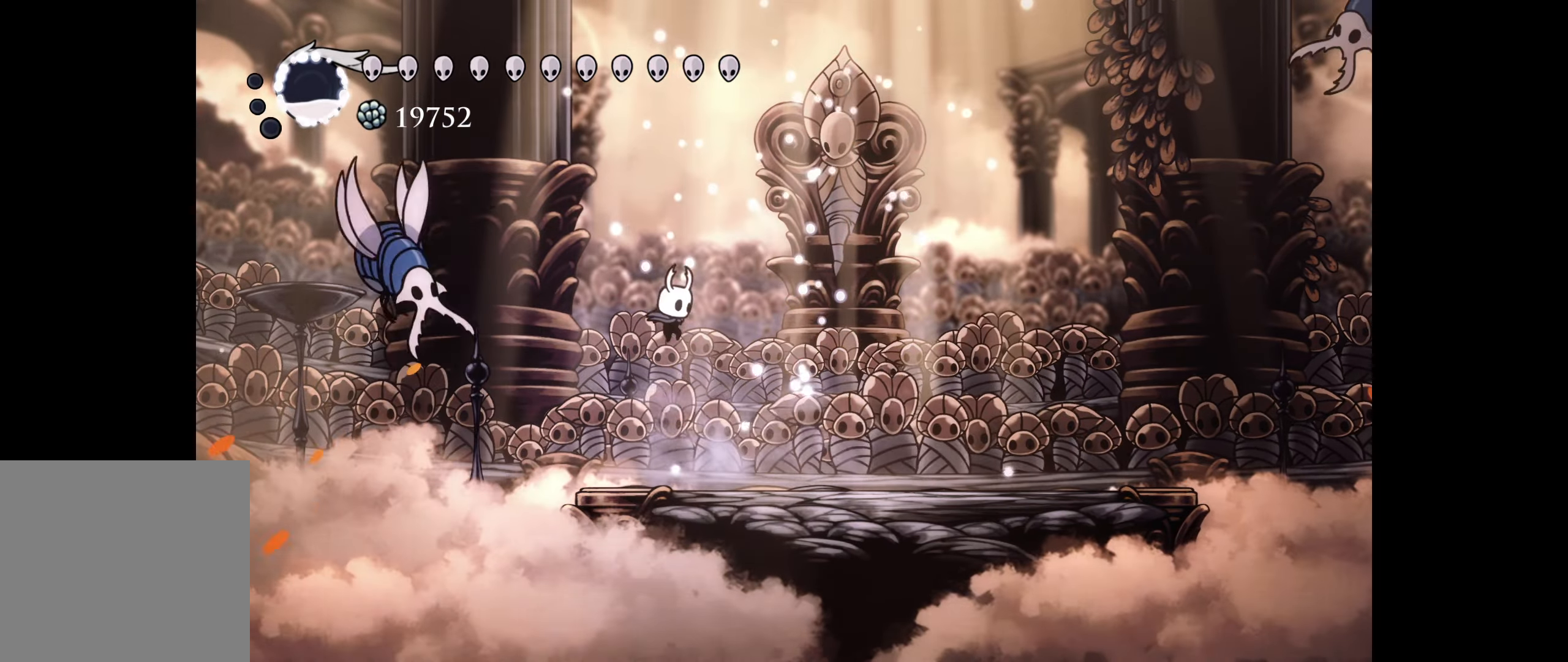
{"dt_ms": 500, "buttons": ["DPAD_RIGHT"], "right_stick": "center", "events": [[17, "DPAD_DOWN", "down"], [50, "DPAD_DOWN", "up"]]}
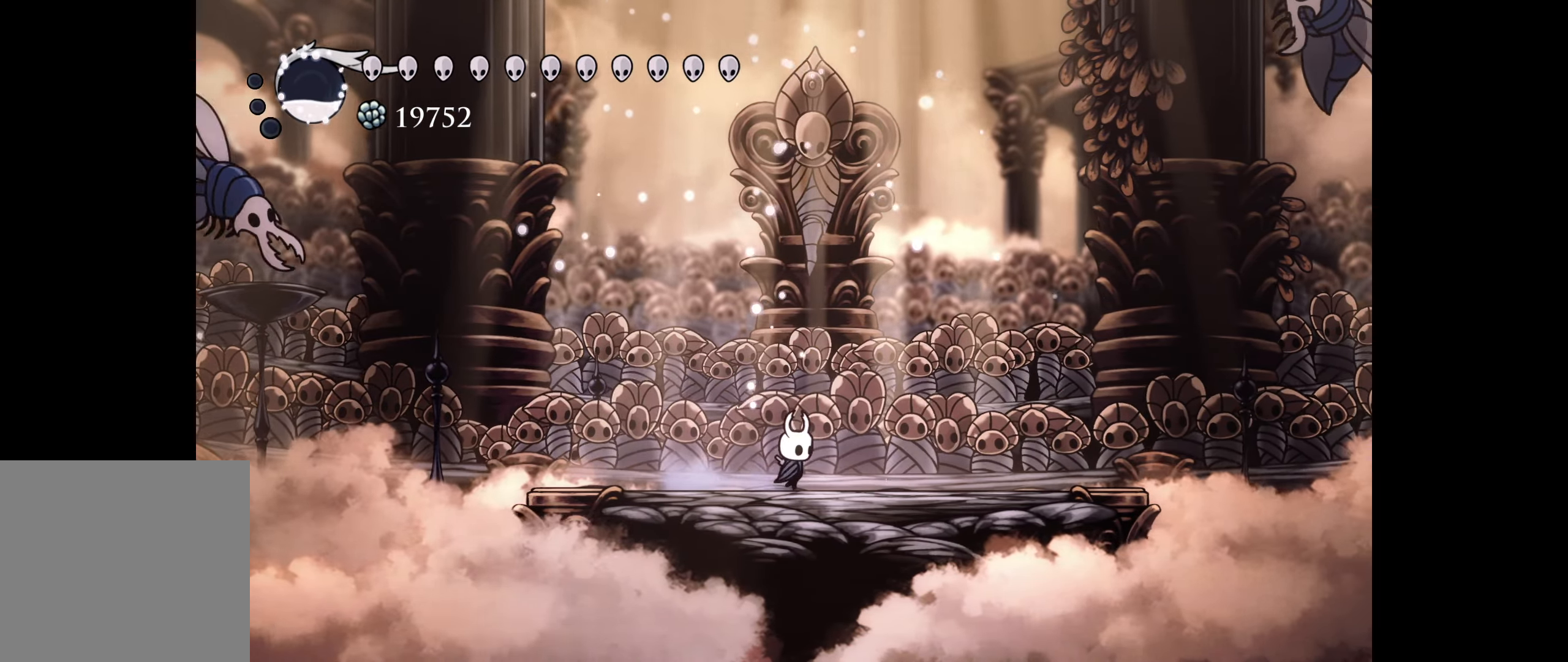
{"dt_ms": 500, "buttons": ["B", "X", "DPAD_DOWN"], "right_stick": "center", "events": [[50, "DPAD_RIGHT", "up"], [267, "B", "down"], [350, "DPAD_DOWN", "down"], [400, "X", "down"]]}
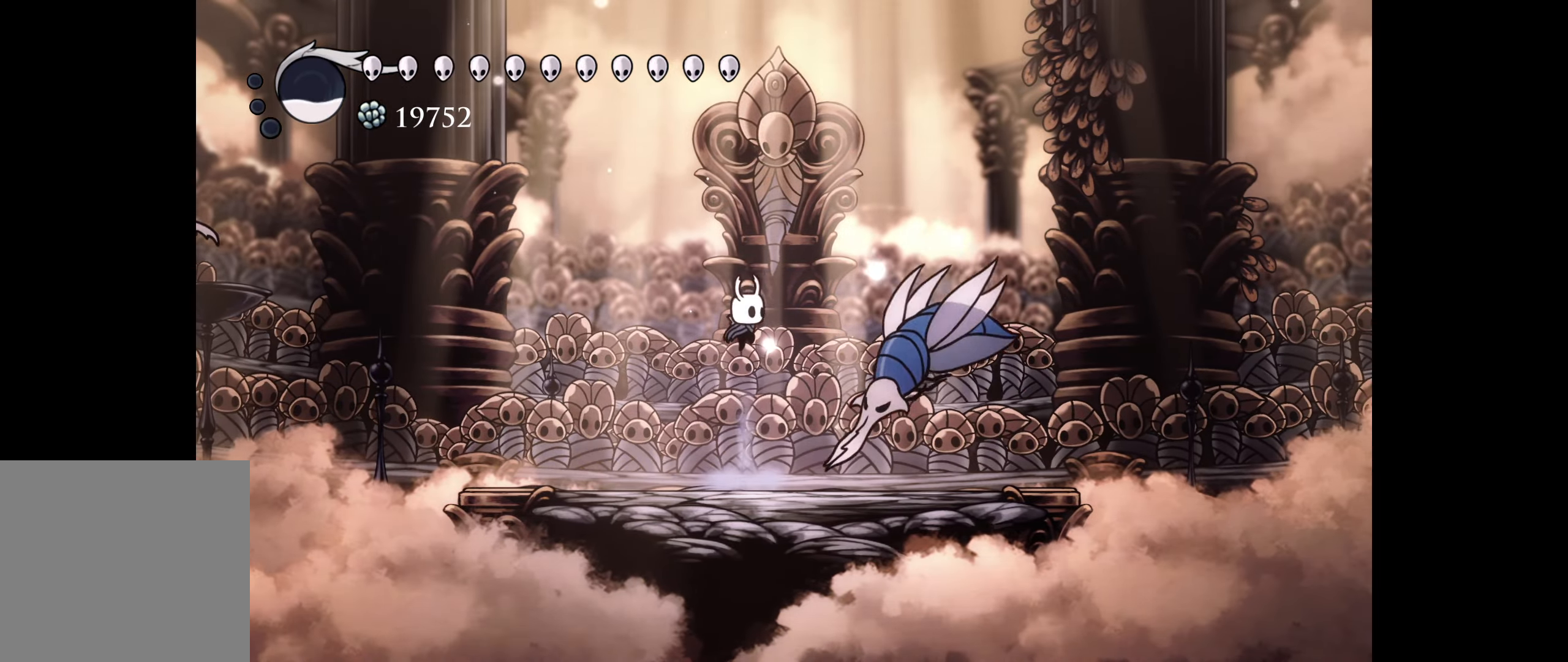
{"dt_ms": 500, "buttons": [], "right_stick": "center", "events": [[67, "DPAD_LEFT", "down"], [84, "X", "up"], [150, "B", "up"], [434, "DPAD_DOWN", "up"], [500, "DPAD_LEFT", "up"]]}
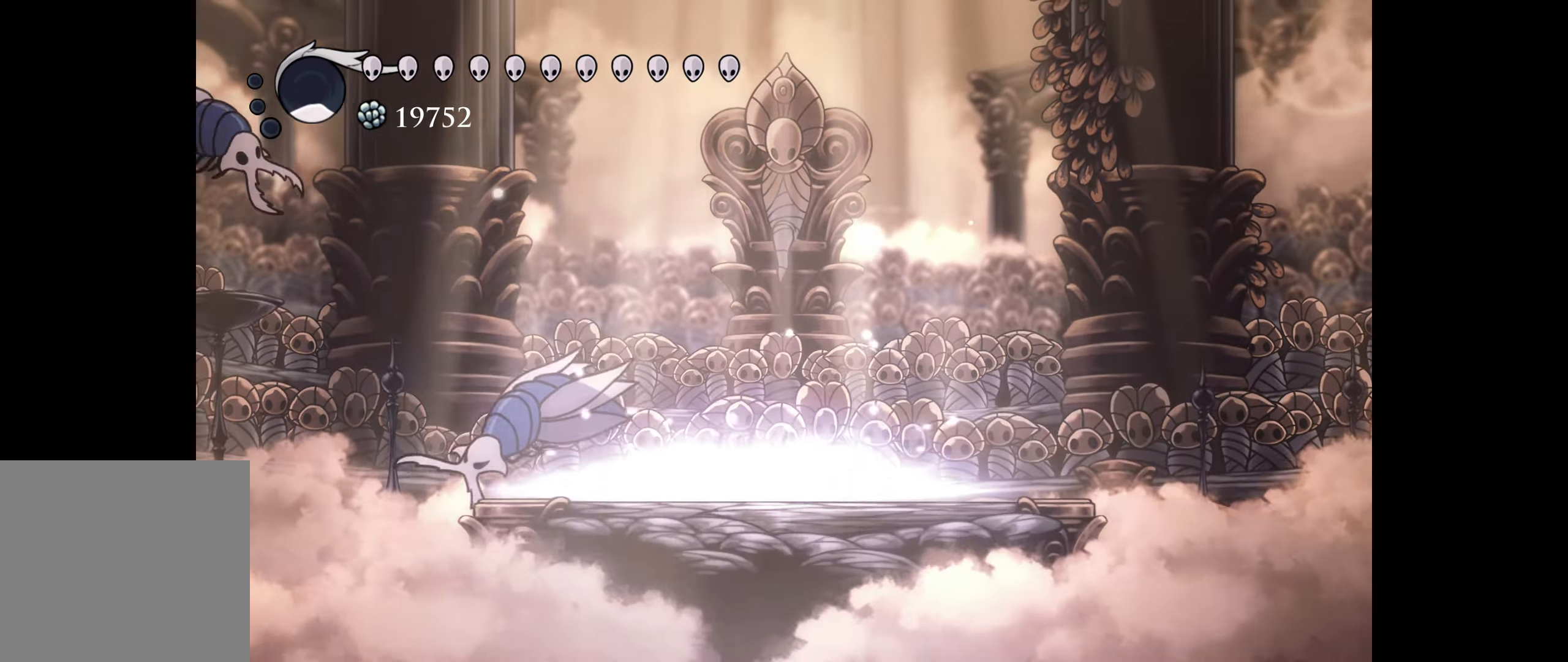
{"dt_ms": 500, "buttons": ["DPAD_RIGHT"], "right_stick": "center", "events": [[500, "DPAD_RIGHT", "down"]]}
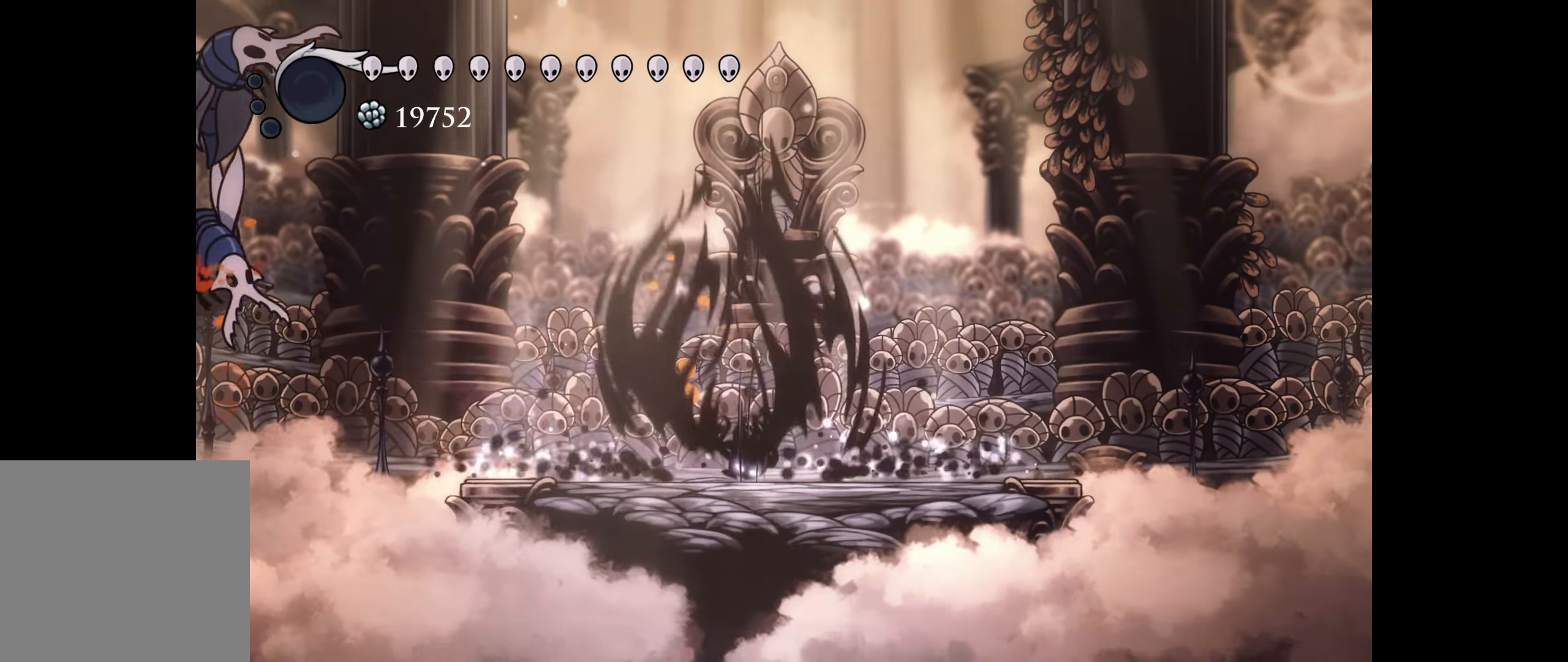
{"dt_ms": 500, "buttons": ["B"], "right_stick": "center", "events": [[317, "DPAD_RIGHT", "up"], [384, "B", "down"]]}
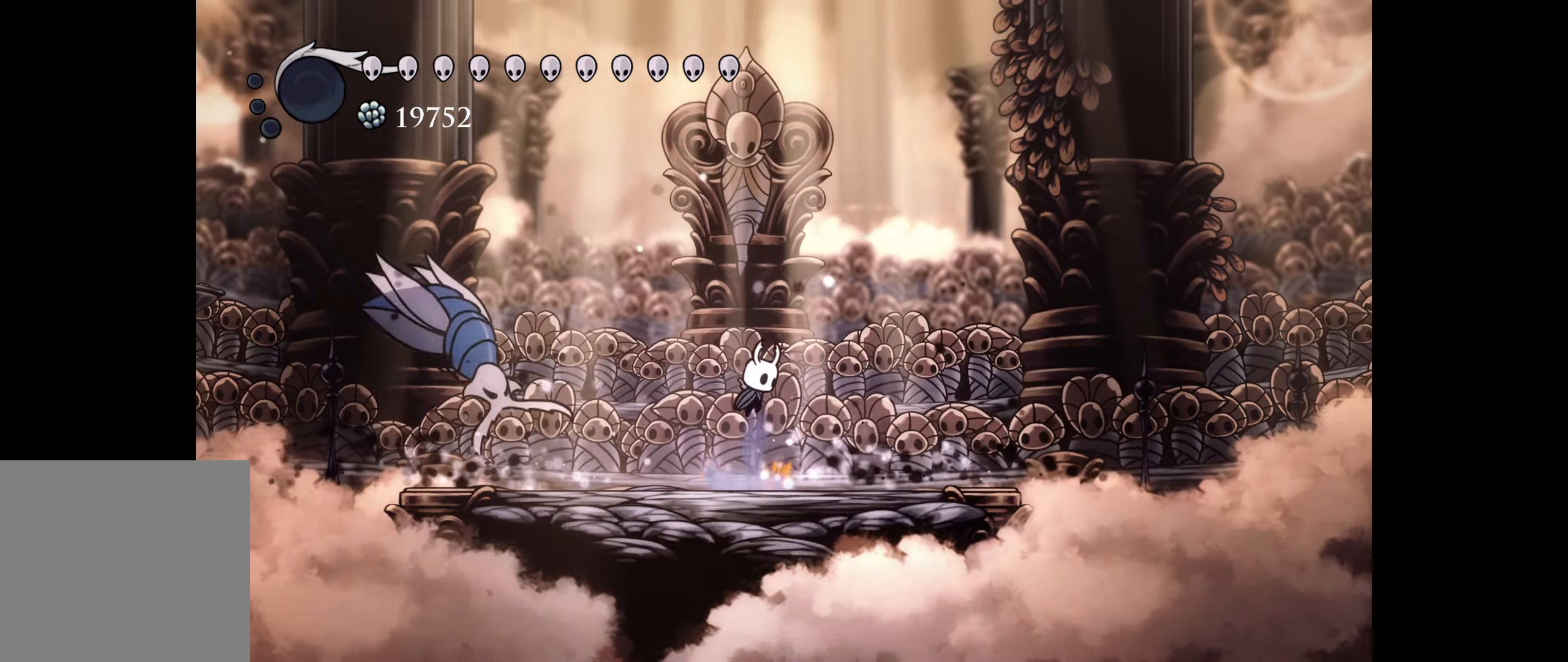
{"dt_ms": 500, "buttons": ["DPAD_DOWN", "DPAD_RIGHT"], "right_stick": "center", "events": [[184, "DPAD_DOWN", "down"], [200, "B", "up"], [234, "DPAD_RIGHT", "down"], [333, "A", "down"], [483, "A", "up"]]}
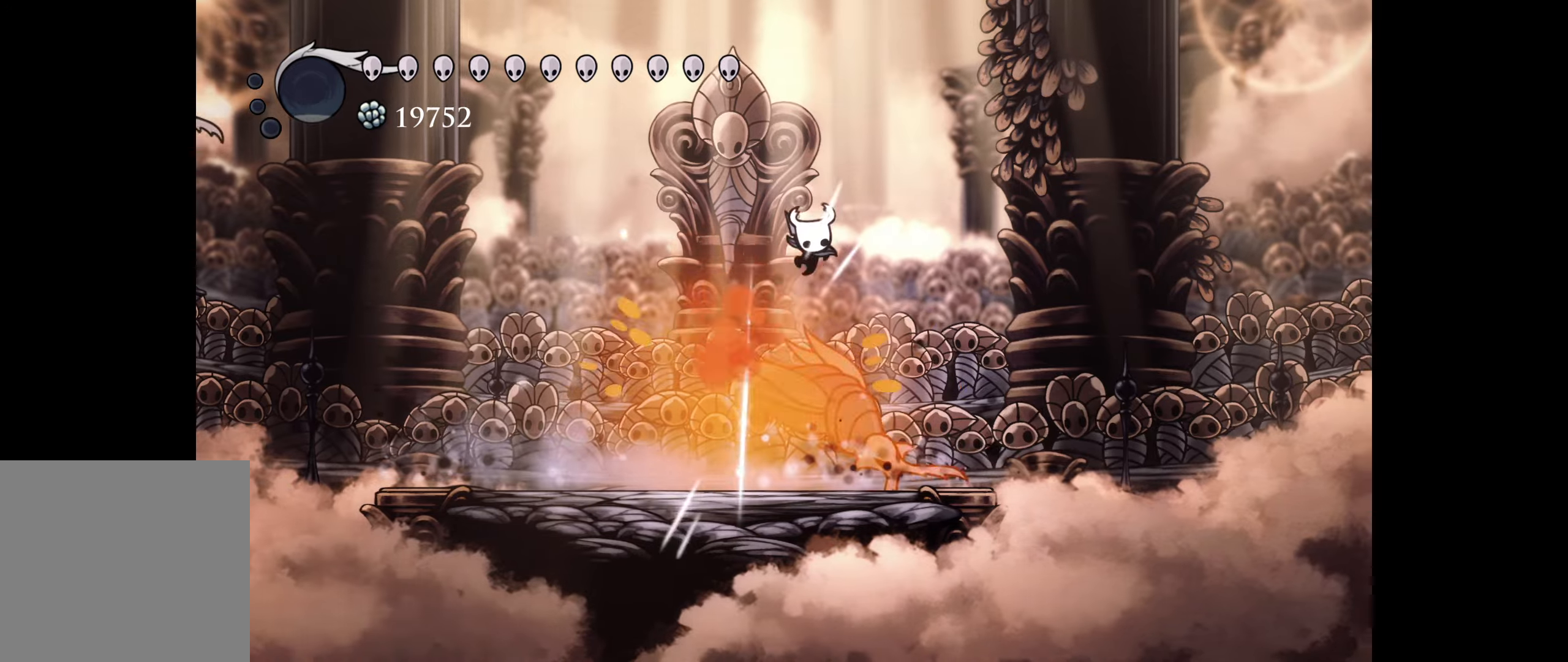
{"dt_ms": 500, "buttons": ["DPAD_LEFT"], "right_stick": "center", "events": [[200, "DPAD_DOWN", "up"], [283, "A", "down"], [366, "DPAD_RIGHT", "up"], [416, "DPAD_LEFT", "down"], [433, "A", "up"]]}
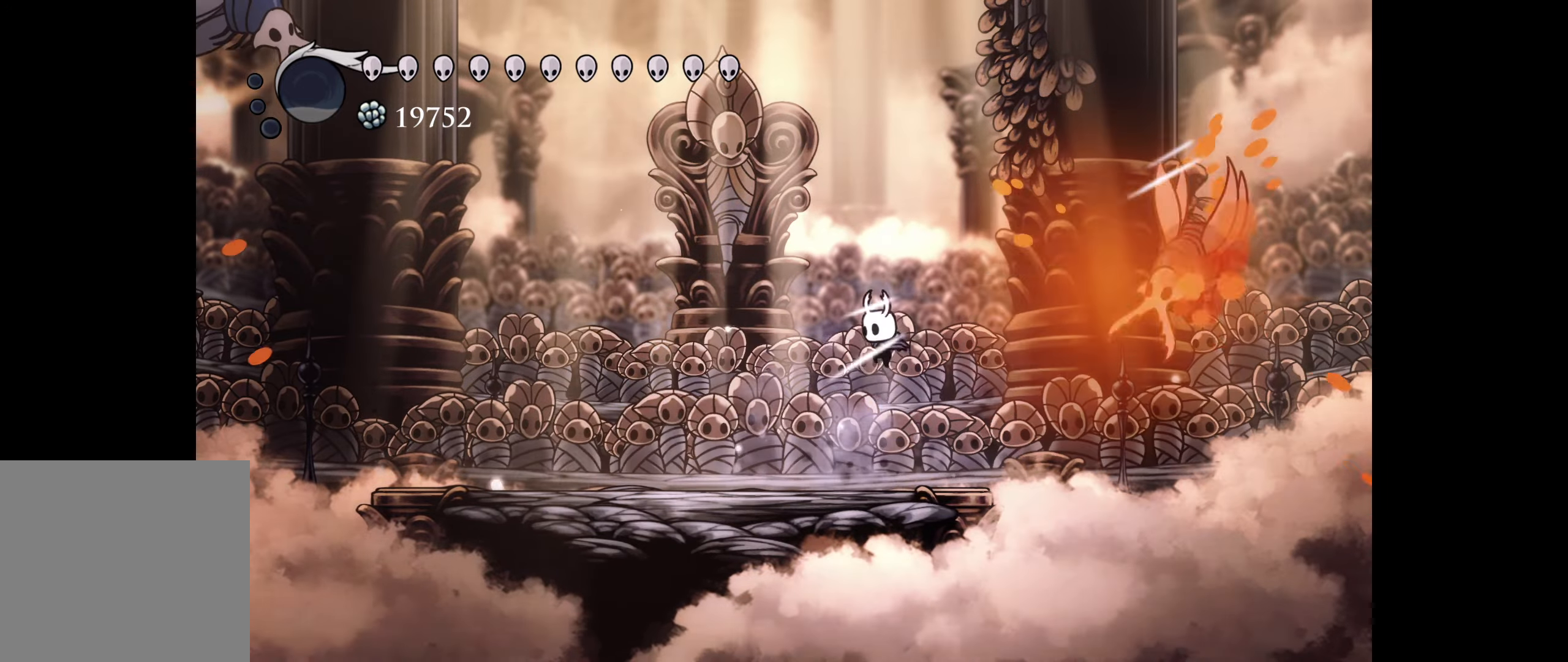
{"dt_ms": 500, "buttons": [], "right_stick": "center", "events": [[300, "DPAD_LEFT", "up"]]}
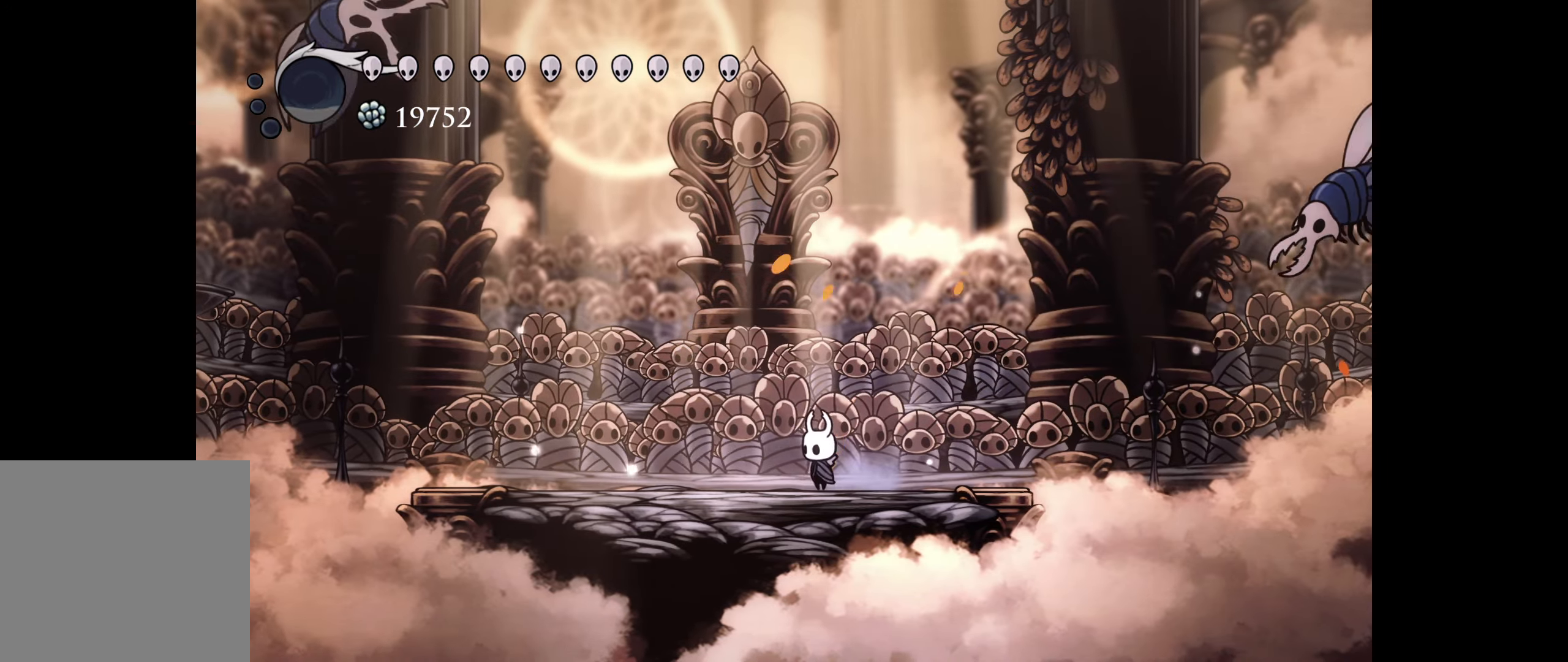
{"dt_ms": 500, "buttons": ["B"], "right_stick": "center", "events": [[266, "B", "down"]]}
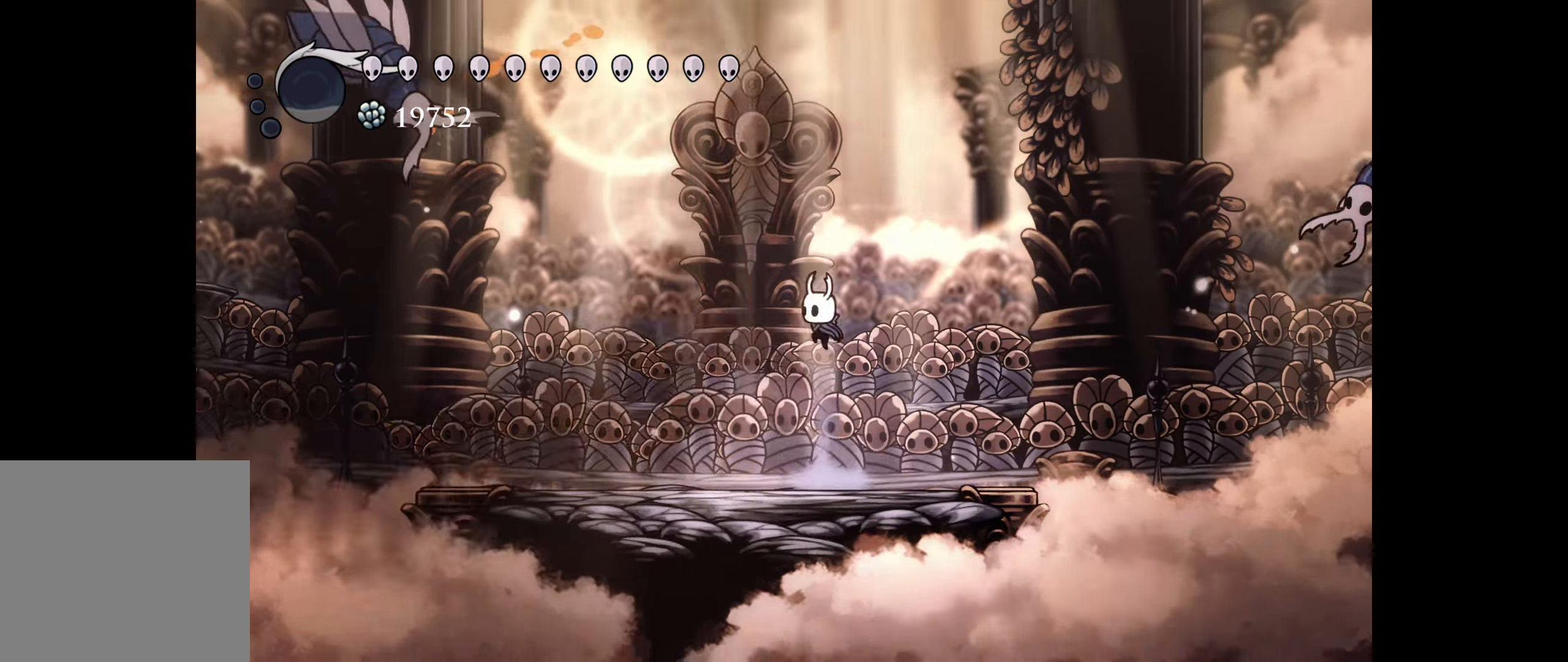
{"dt_ms": 500, "buttons": ["DPAD_LEFT"], "right_stick": "center", "events": [[200, "B", "up"], [200, "DPAD_LEFT", "down"]]}
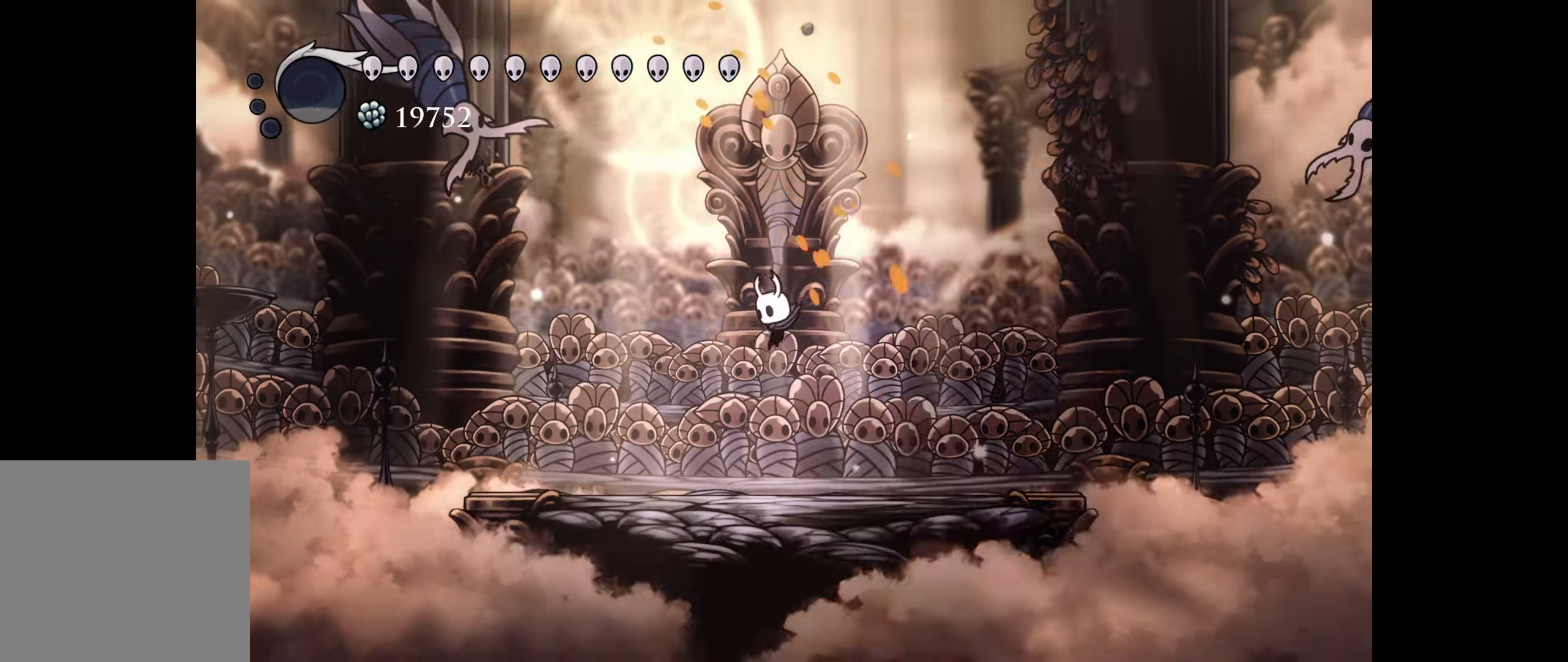
{"dt_ms": 500, "buttons": ["DPAD_LEFT"], "right_stick": "center", "events": [[116, "DPAD_LEFT", "up"], [183, "DPAD_LEFT", "down"], [250, "DPAD_LEFT", "up"], [400, "DPAD_LEFT", "down"]]}
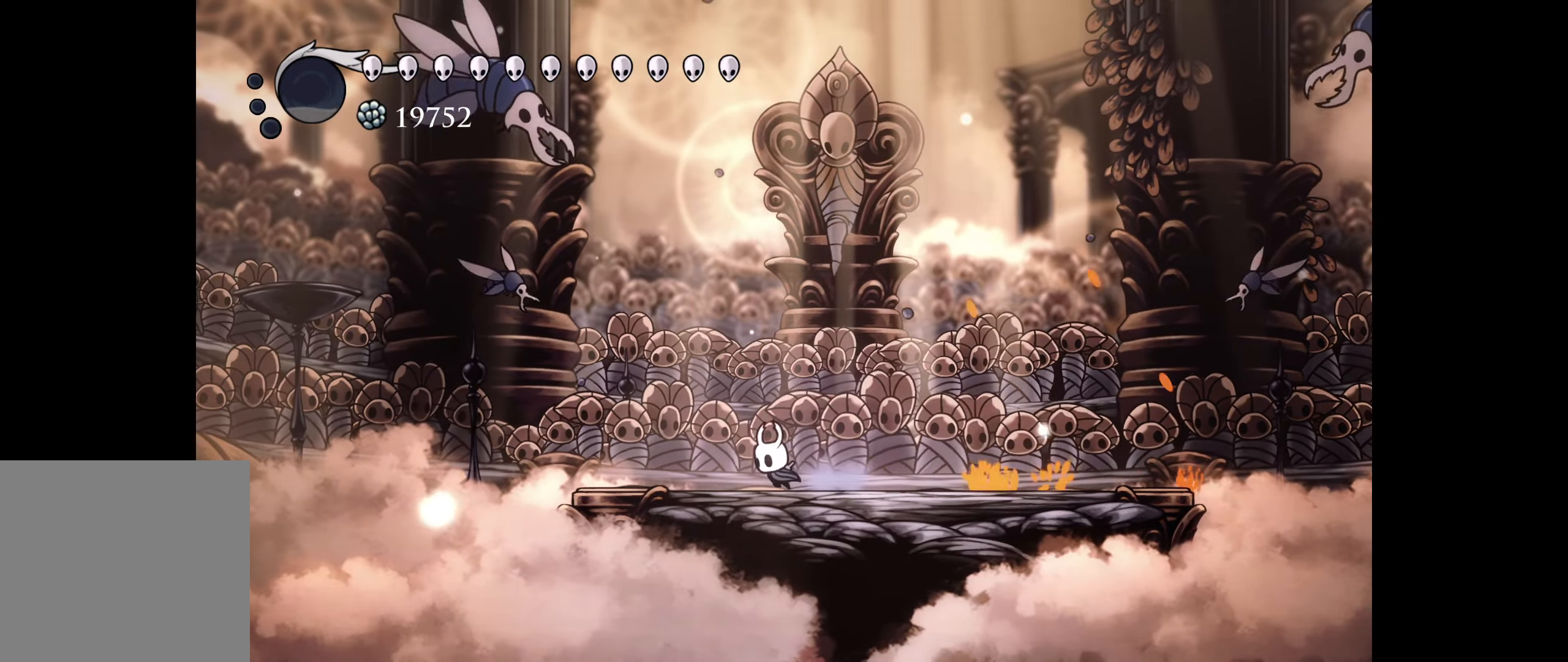
{"dt_ms": 500, "buttons": ["A", "B"], "right_stick": "center", "events": [[300, "DPAD_LEFT", "up"], [333, "B", "down"], [350, "DPAD_LEFT", "down"], [466, "A", "down"], [483, "DPAD_LEFT", "up"]]}
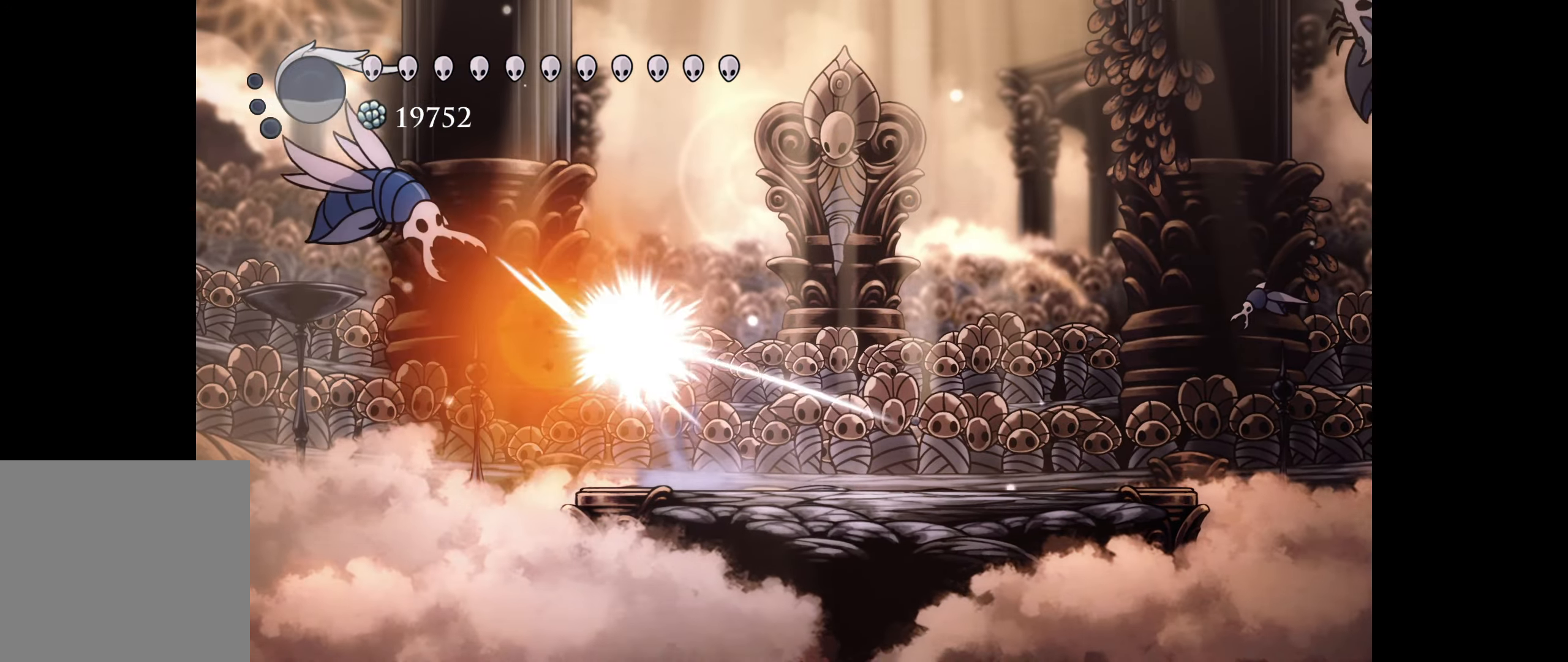
{"dt_ms": 500, "buttons": ["B"], "right_stick": "center", "events": [[50, "DPAD_DOWN", "down"], [50, "DPAD_RIGHT", "down"], [66, "A", "up"], [66, "B", "up"], [166, "DPAD_DOWN", "up"], [233, "DPAD_RIGHT", "up"], [466, "B", "down"]]}
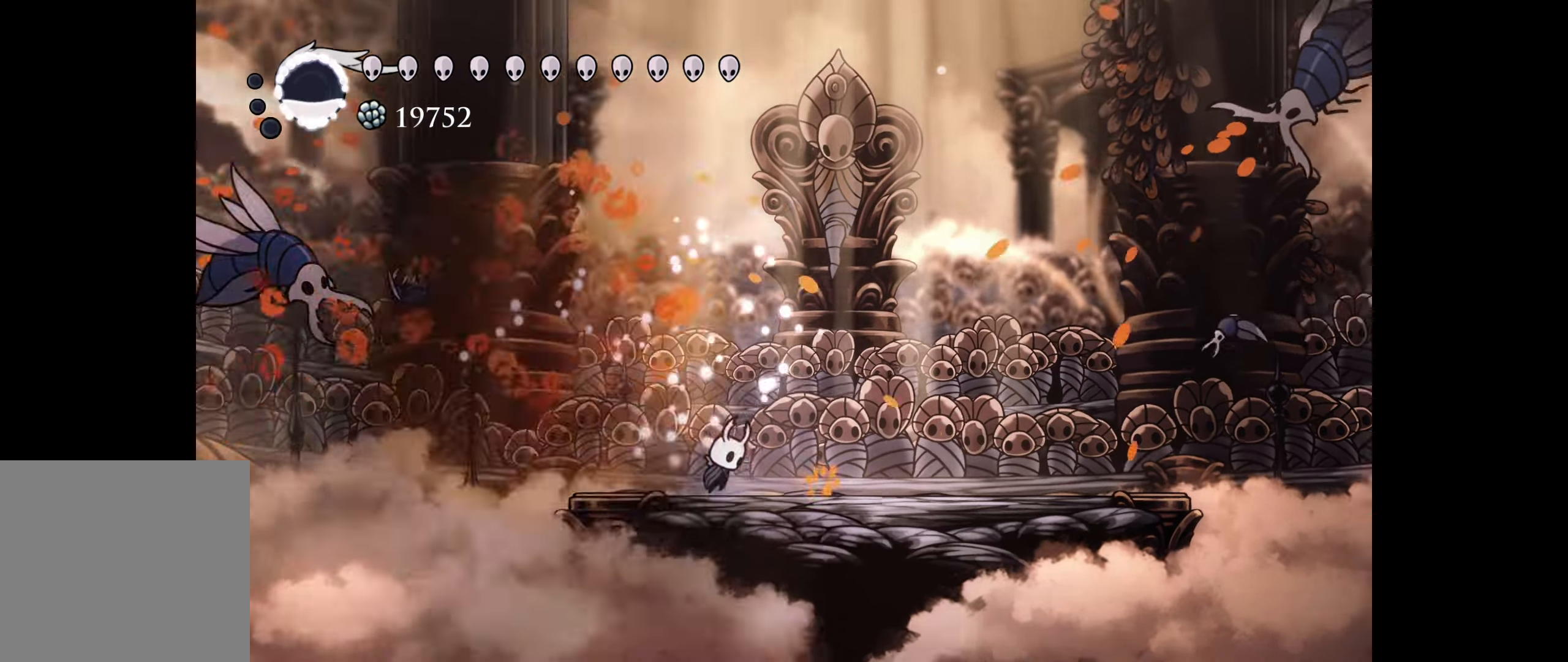
{"dt_ms": 500, "buttons": ["DPAD_RIGHT"], "right_stick": "center", "events": [[116, "DPAD_RIGHT", "down"], [333, "B", "up"]]}
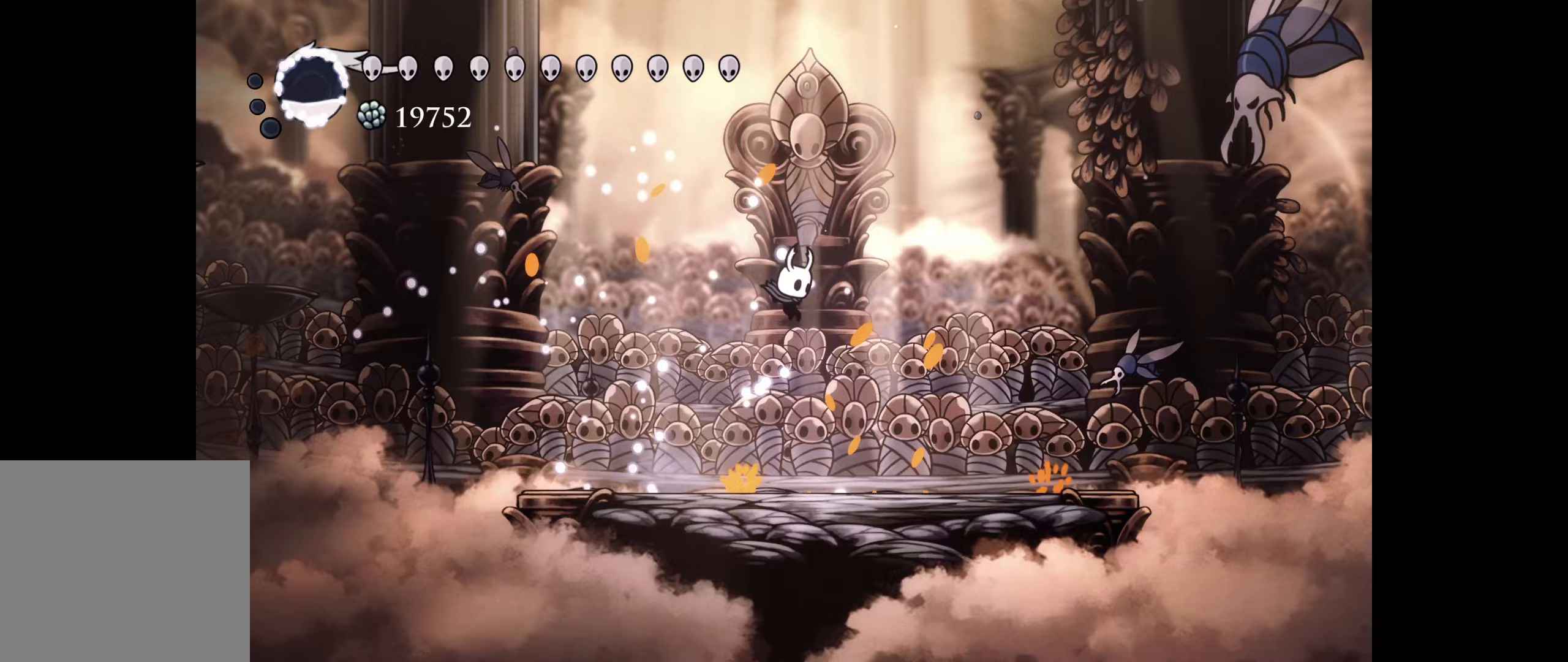
{"dt_ms": 500, "buttons": ["A", "DPAD_RIGHT"], "right_stick": "center", "events": [[350, "DPAD_RIGHT", "up"], [450, "DPAD_RIGHT", "down"], [483, "A", "down"]]}
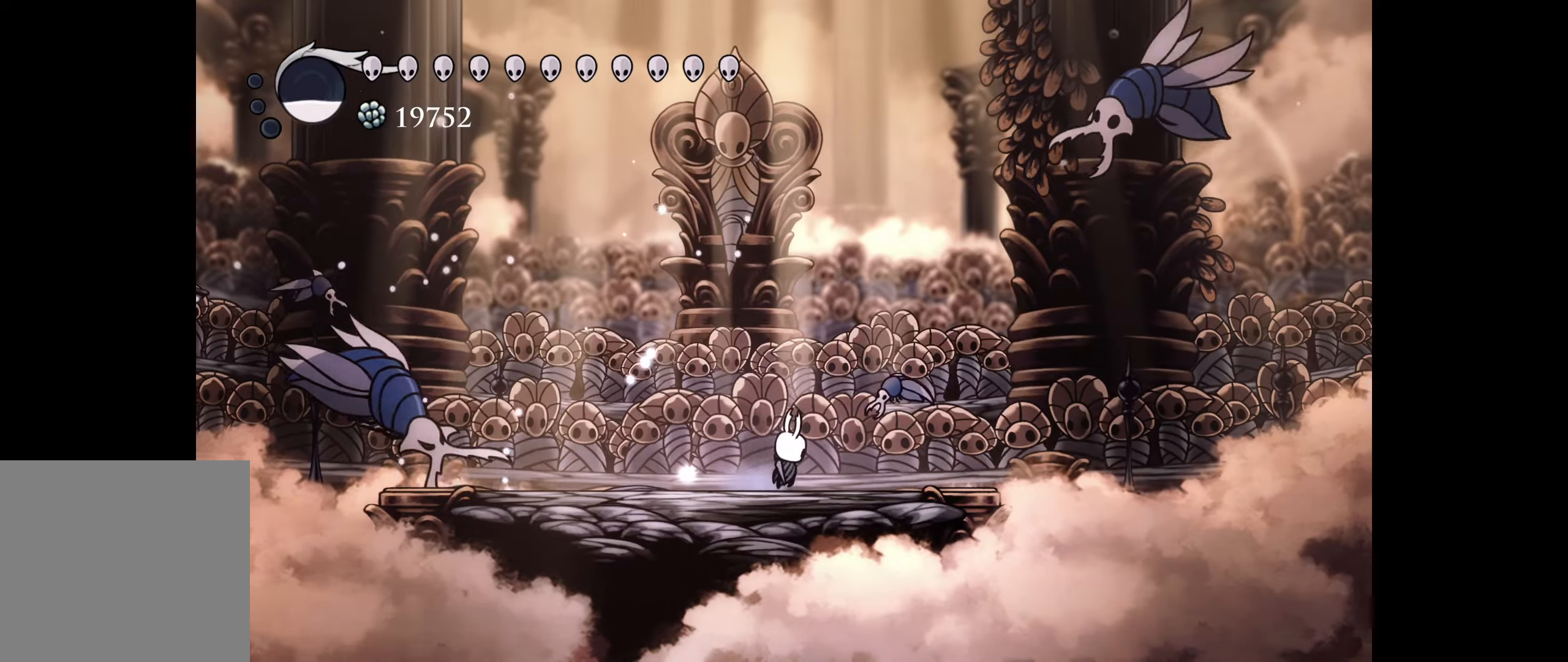
{"dt_ms": 500, "buttons": ["B", "DPAD_DOWN"], "right_stick": "center"}
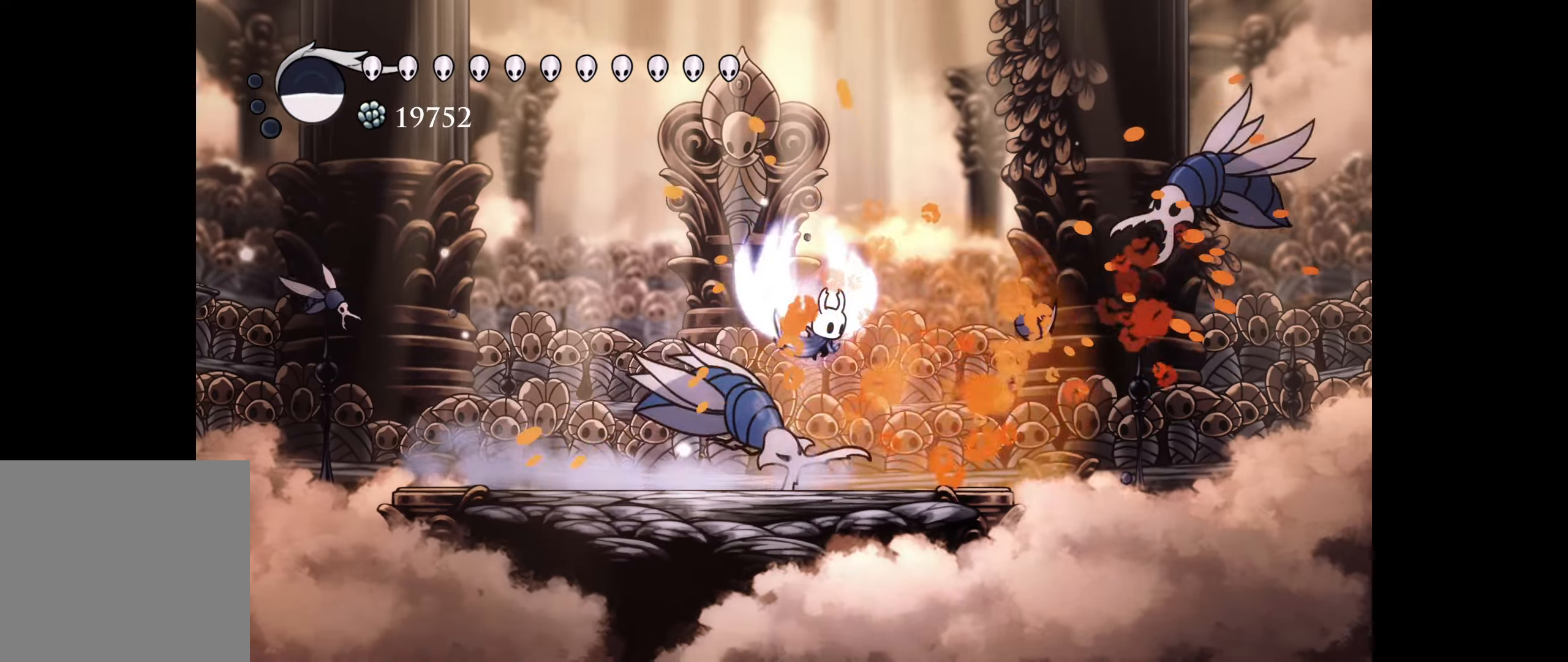
{"dt_ms": 500, "buttons": ["DPAD_DOWN", "DPAD_LEFT"], "right_stick": "center", "events": [[17, "A", "down"], [33, "X", "down"], [67, "A", "up"], [117, "B", "up"], [167, "X", "up"], [483, "DPAD_LEFT", "down"]]}
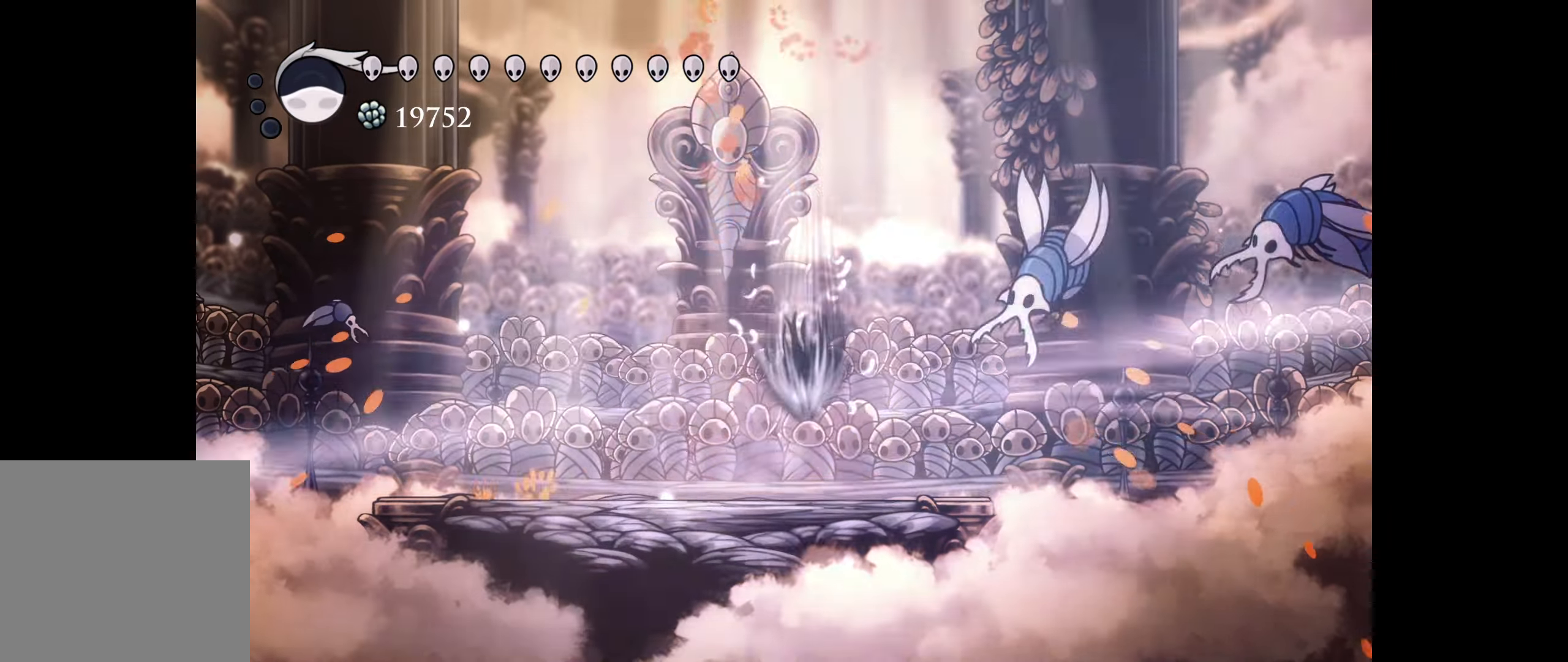
{"dt_ms": 500, "buttons": [], "right_stick": "center", "events": [[67, "DPAD_LEFT", "up"], [100, "DPAD_DOWN", "up"]]}
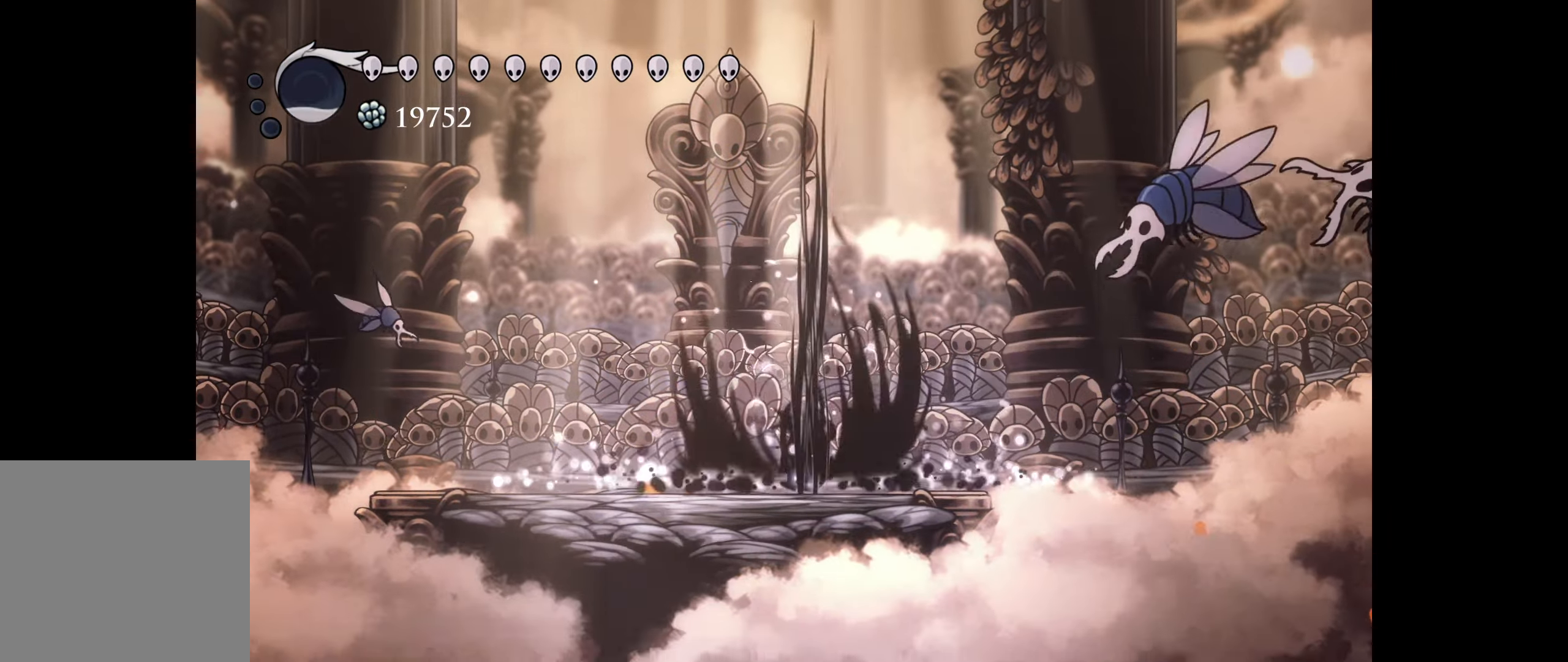
{"dt_ms": 500, "buttons": ["DPAD_LEFT"], "right_stick": "center", "events": [[133, "DPAD_LEFT", "down"]]}
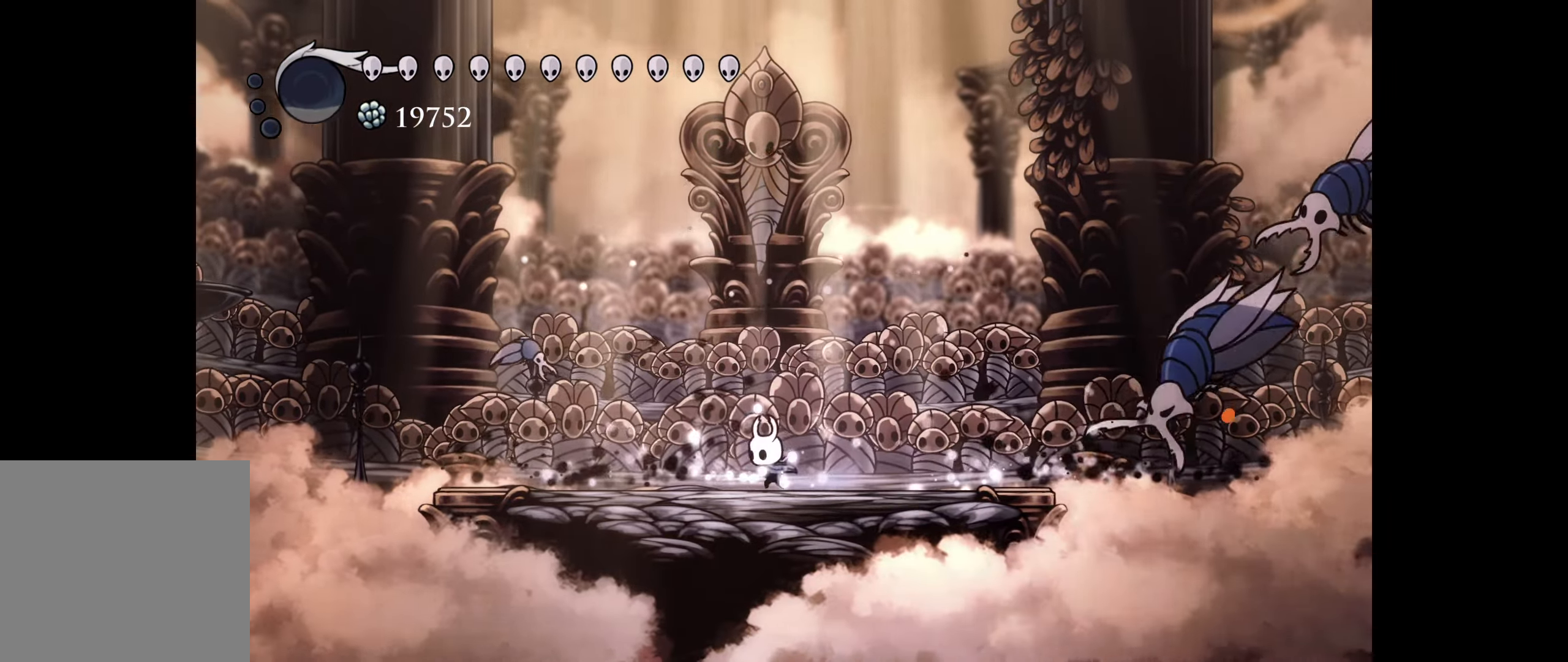
{"dt_ms": 500, "buttons": ["B", "DPAD_DOWN"], "right_stick": "center", "events": [[117, "B", "down"], [233, "DPAD_DOWN", "down"], [267, "DPAD_LEFT", "up"], [267, "DPAD_RIGHT", "down"], [300, "DPAD_RIGHT", "up"], [350, "DPAD_RIGHT", "down"], [383, "DPAD_RIGHT", "up"], [417, "A", "down"], [467, "A", "up"]]}
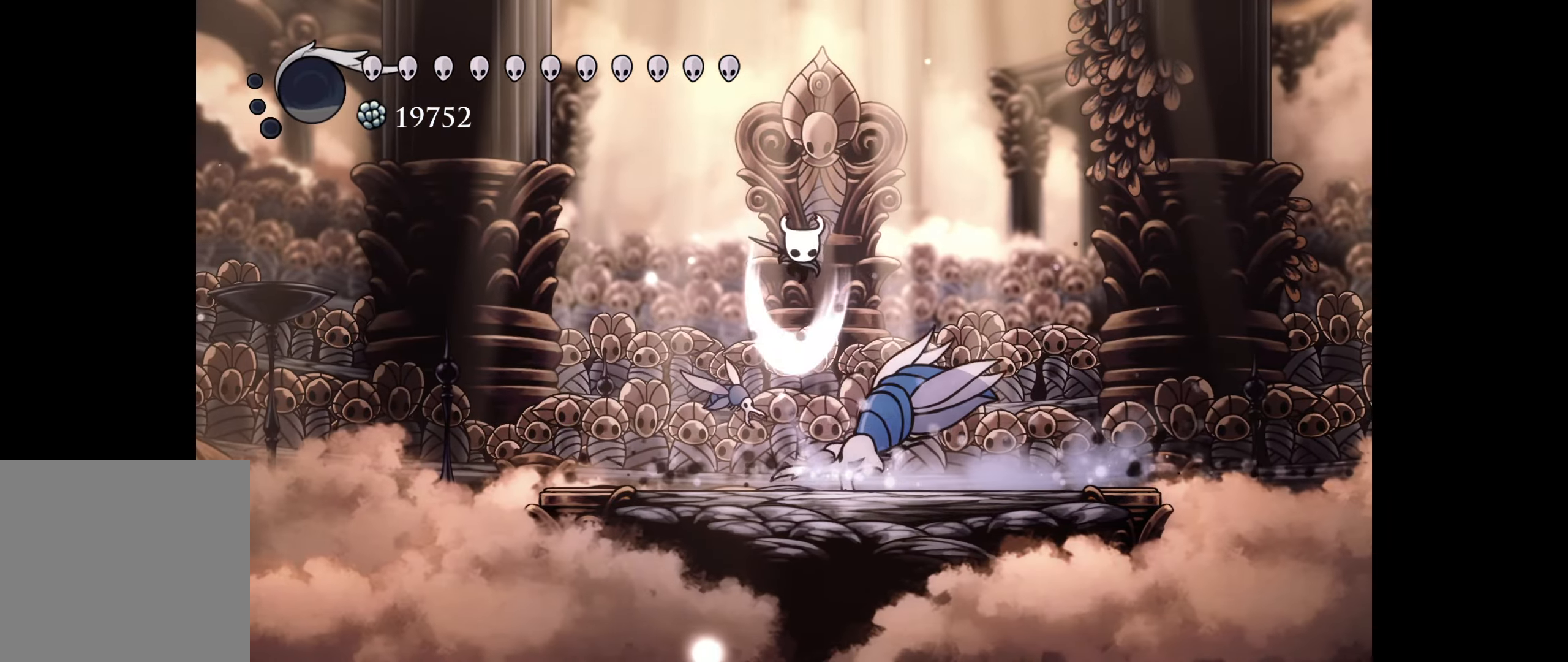
{"dt_ms": 500, "buttons": ["B", "DPAD_DOWN", "DPAD_LEFT"], "right_stick": "center", "events": [[167, "DPAD_LEFT", "down"], [200, "A", "down"], [233, "DPAD_LEFT", "up"], [333, "A", "up"], [350, "DPAD_LEFT", "down"]]}
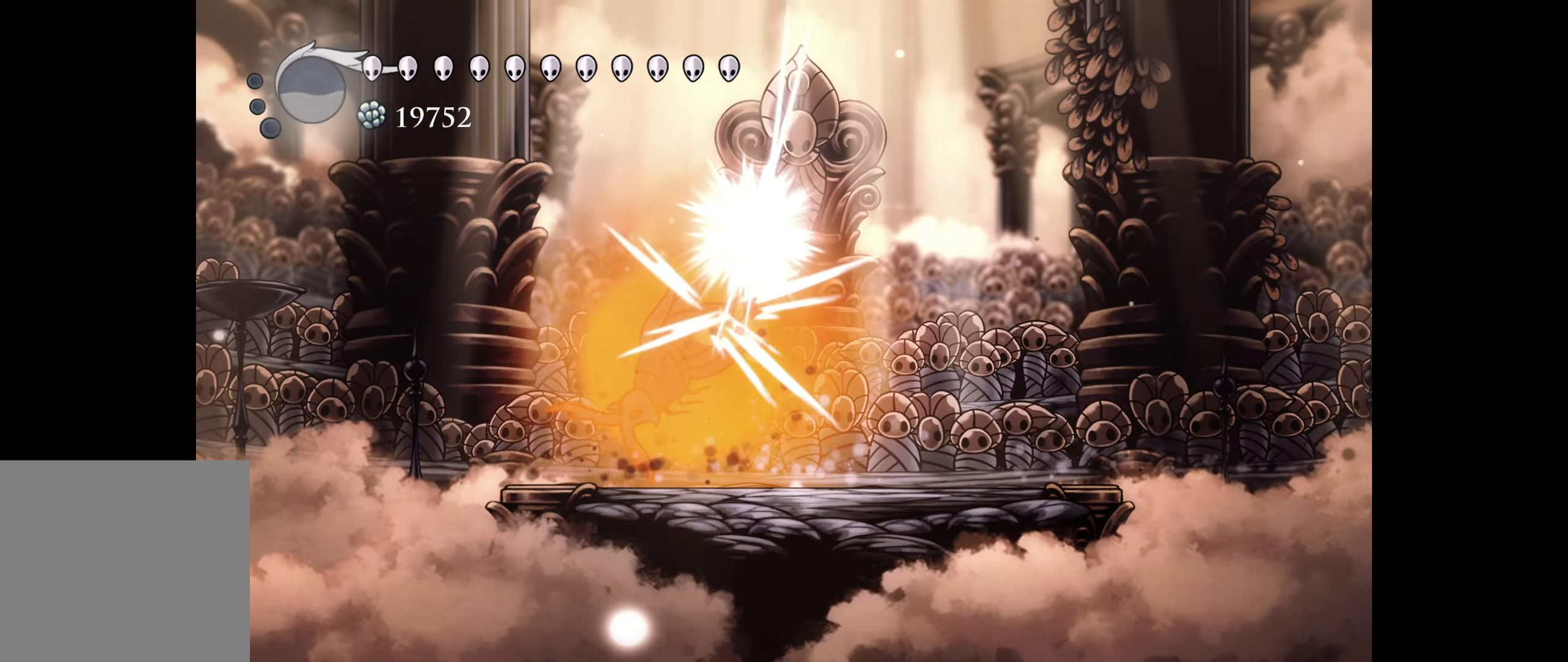
{"dt_ms": 500, "buttons": ["B", "DPAD_DOWN", "DPAD_RIGHT"], "right_stick": "center", "events": [[417, "DPAD_LEFT", "up"], [483, "DPAD_RIGHT", "down"]]}
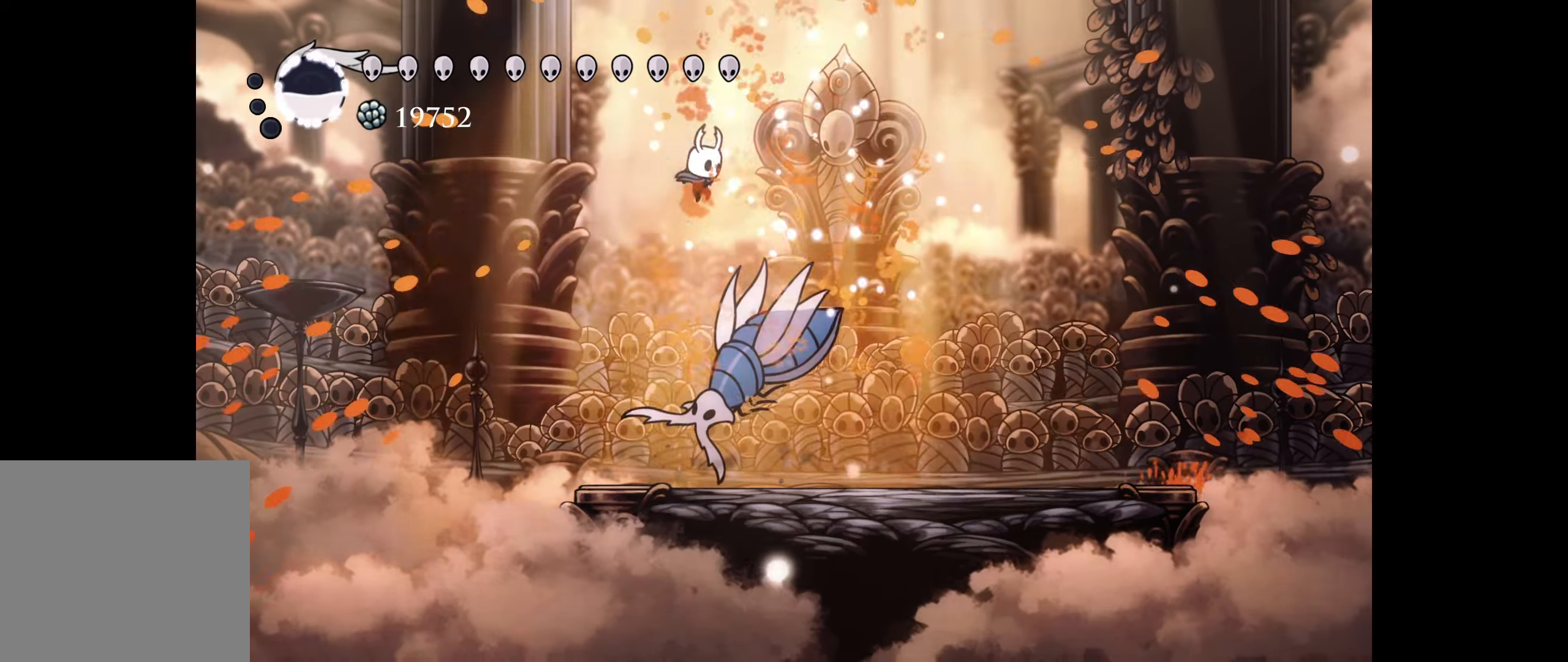
{"dt_ms": 500, "buttons": [], "right_stick": "center", "events": [[17, "DPAD_DOWN", "up"], [67, "A", "down"], [200, "A", "up"], [417, "B", "up"], [434, "DPAD_RIGHT", "up"]]}
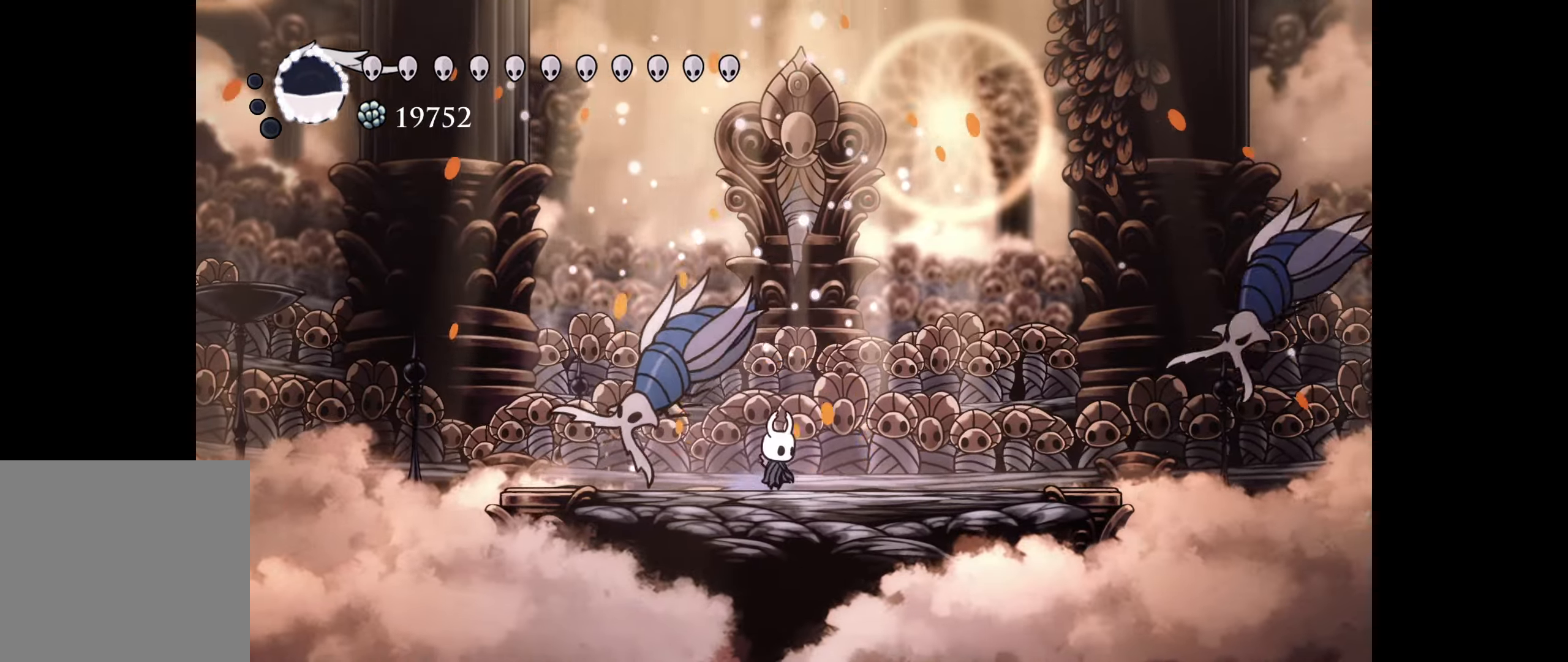
{"dt_ms": 500, "buttons": ["B", "DPAD_DOWN"], "right_stick": "center", "events": [[134, "B", "down"], [234, "DPAD_DOWN", "down"], [234, "DPAD_LEFT", "down"], [367, "DPAD_LEFT", "up"]]}